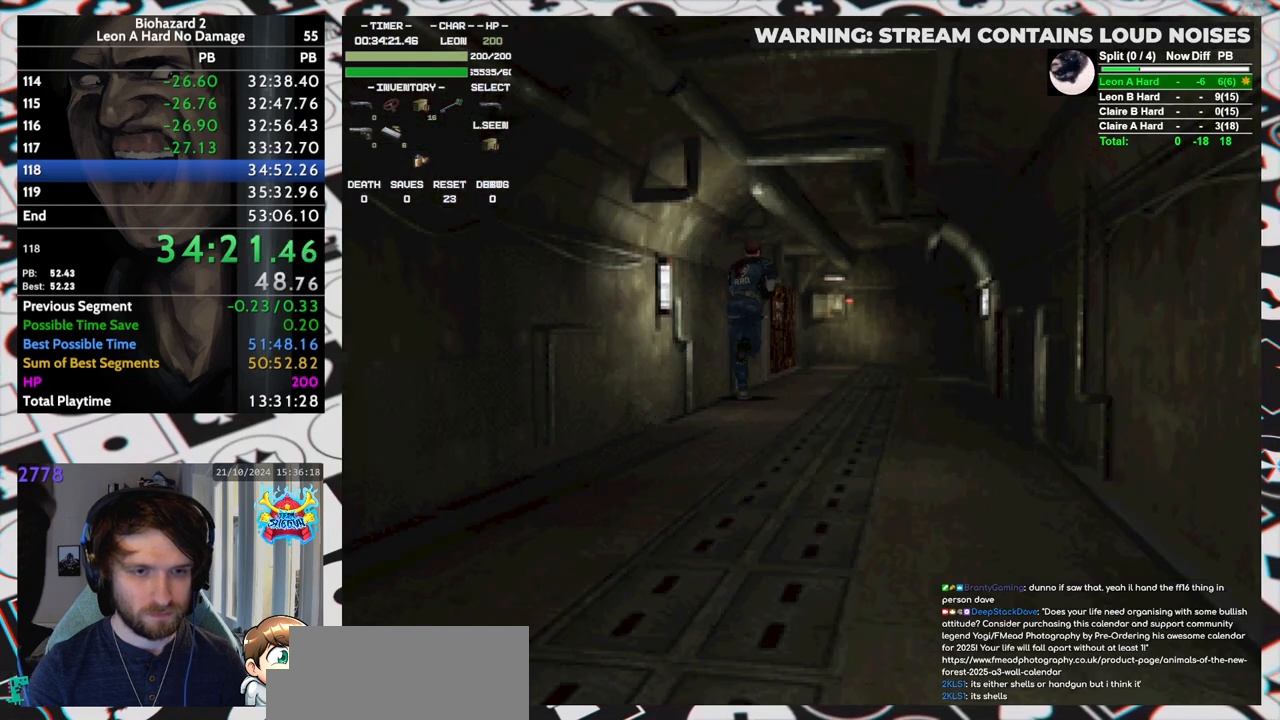
Gameplay with keyboard; each line is a JSON object with the keys held at the frame after it. "events" lists presses ("down") and releases ("up") of "aim", "dic", "down", "inv", "left", "right", "run", "skip", "up" and "yep" between this image and that frame as [ms after this image, input, new state], when the widget could be followed in between. No other keys are recorded. Mouse input is not recorded. Key names are as the overlay labels them; some are game actions (e.g. jump) rather than physical keys. Not read: f9.
{"keys": ["run", "up"], "events": []}
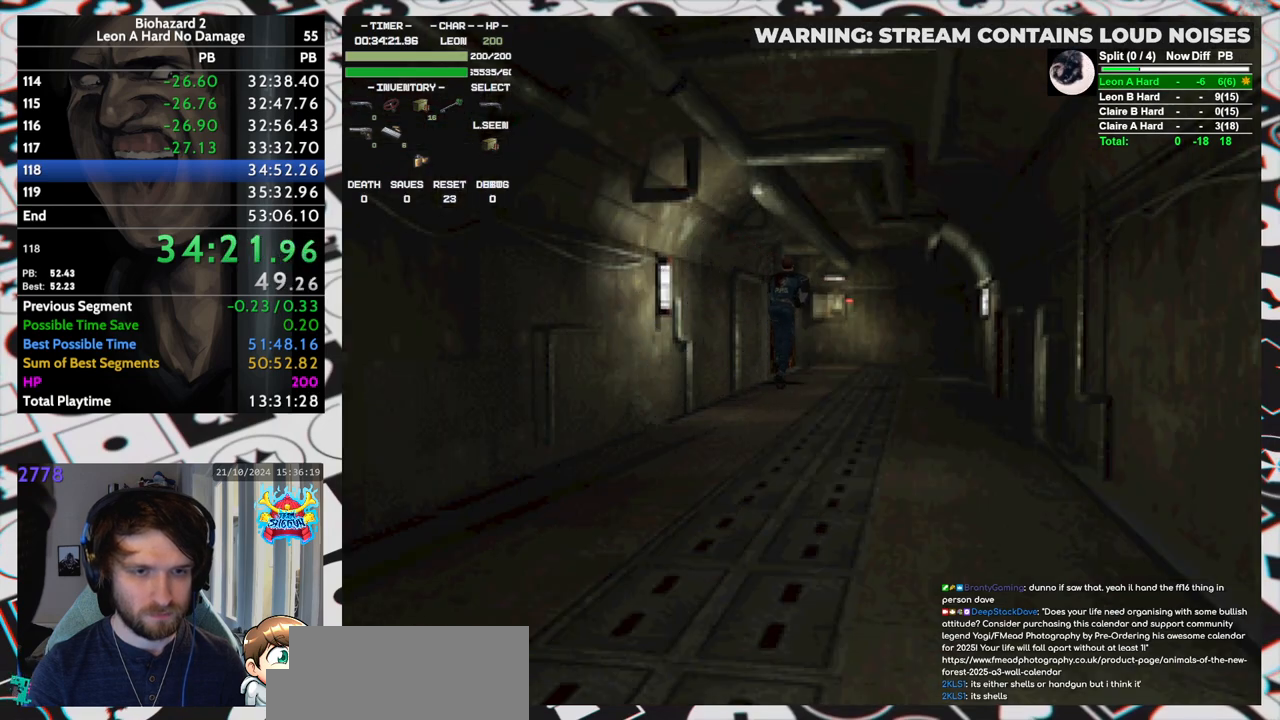
{"keys": ["run", "up"], "events": []}
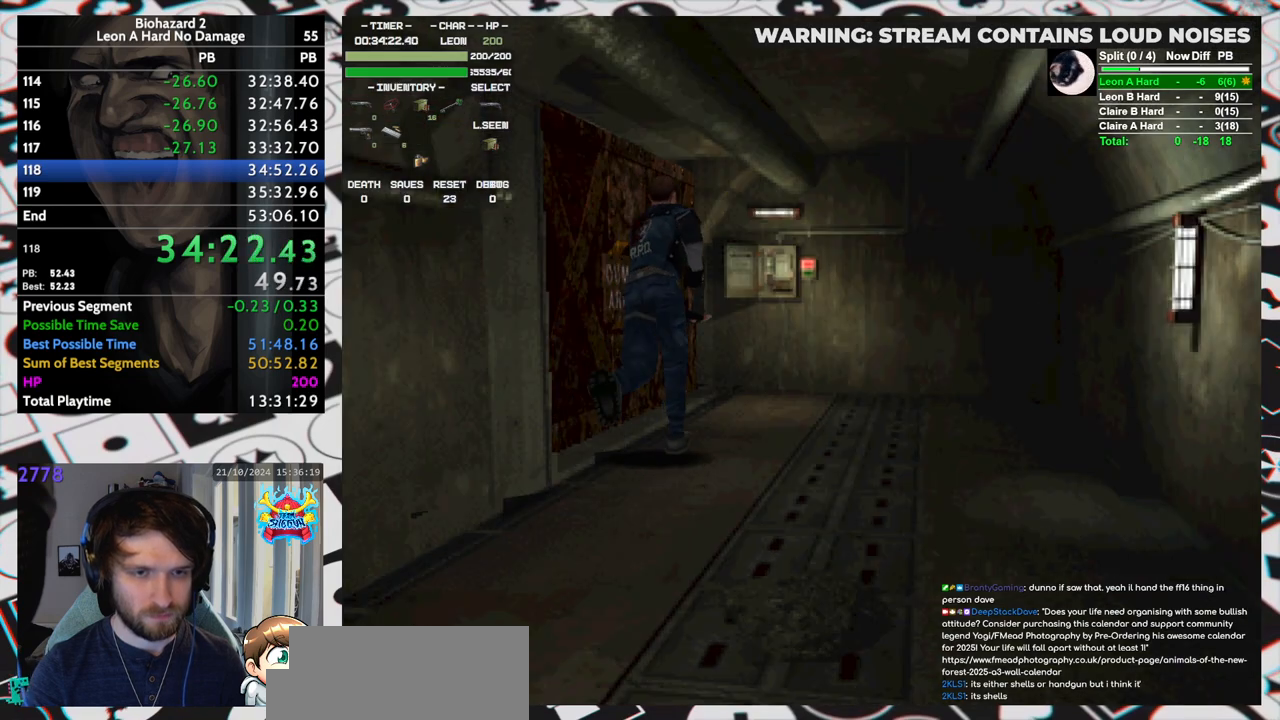
{"keys": ["run", "up"], "events": []}
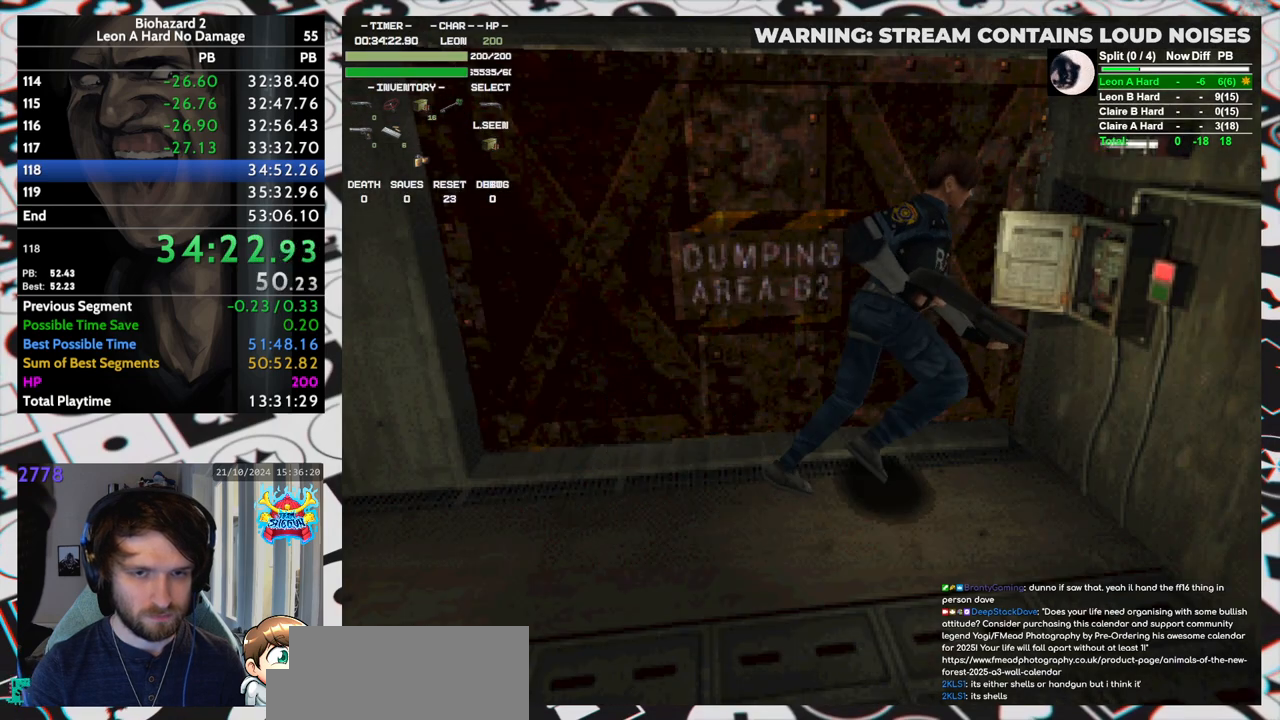
{"keys": ["left", "run"], "events": [[133, "left", "down"], [183, "yep", "down"], [217, "up", "up"], [217, "yep", "up"], [267, "yep", "down"], [317, "yep", "up"], [367, "yep", "down"], [417, "yep", "up"], [467, "yep", "down"], [500, "yep", "up"]]}
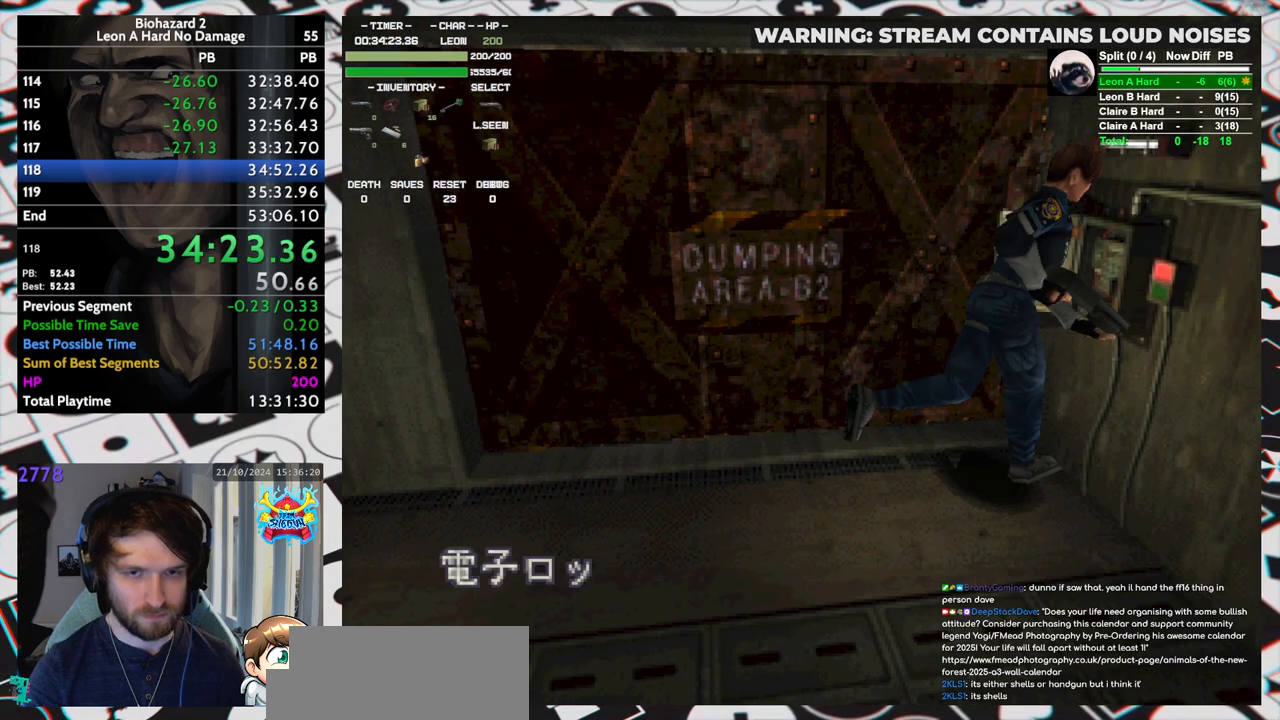
{"keys": ["left", "run"], "events": [[50, "yep", "down"], [100, "yep", "up"], [150, "yep", "down"], [200, "yep", "up"], [250, "yep", "down"], [283, "yep", "up"], [333, "yep", "down"], [367, "yep", "up"], [433, "yep", "down"], [467, "yep", "up"]]}
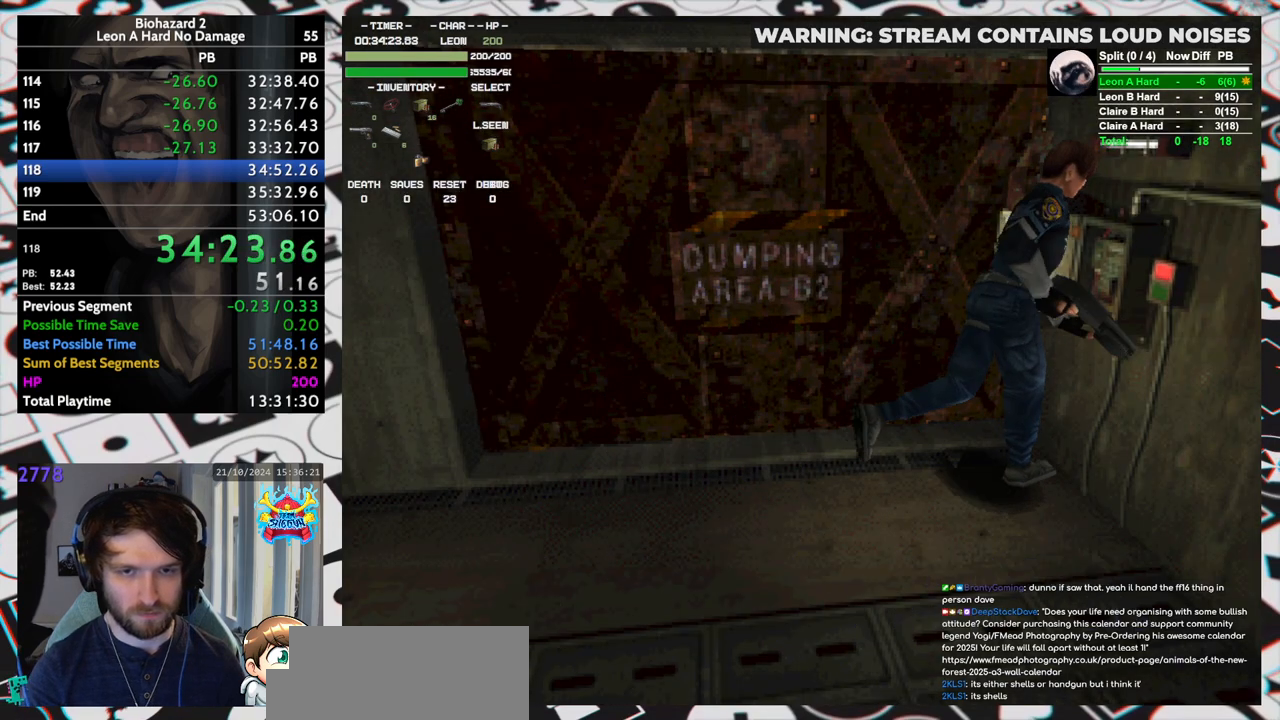
{"keys": [], "events": [[17, "yep", "down"], [117, "up", "down"], [167, "yep", "up"], [250, "yep", "down"], [300, "yep", "up"], [350, "yep", "down"], [400, "yep", "up"], [450, "up", "up"], [500, "left", "up"], [500, "run", "up"]]}
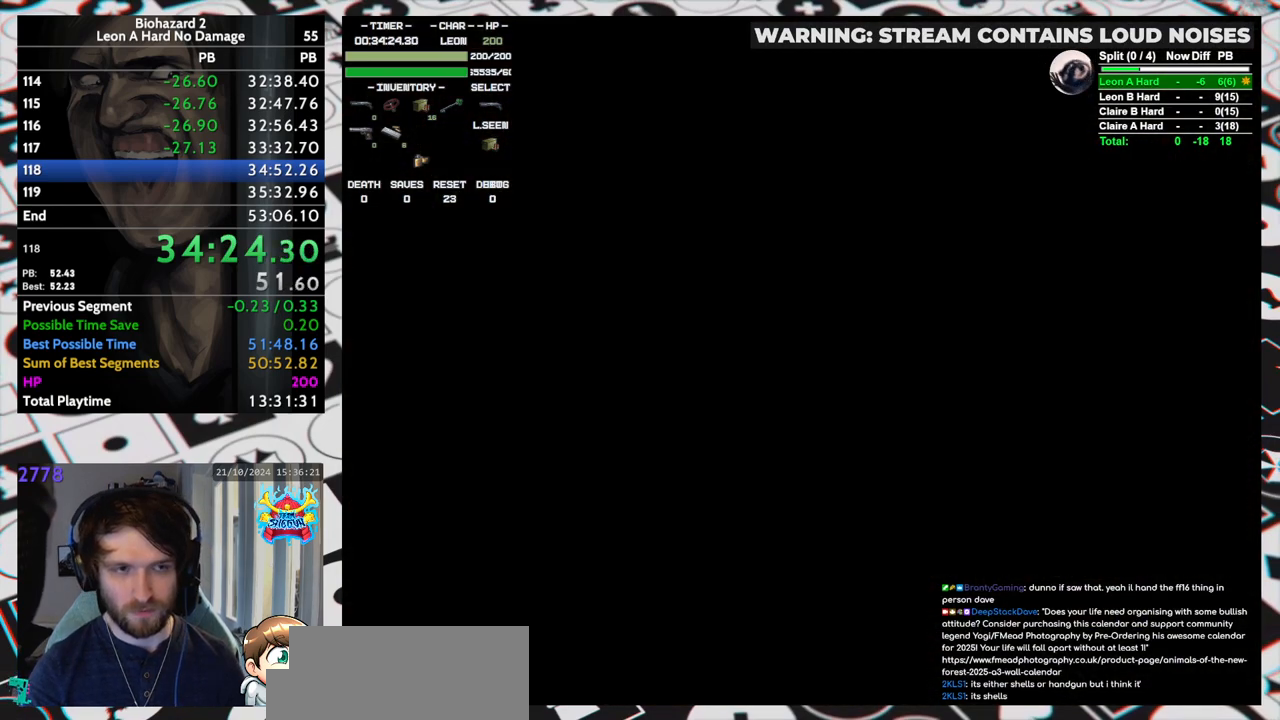
{"keys": [], "events": []}
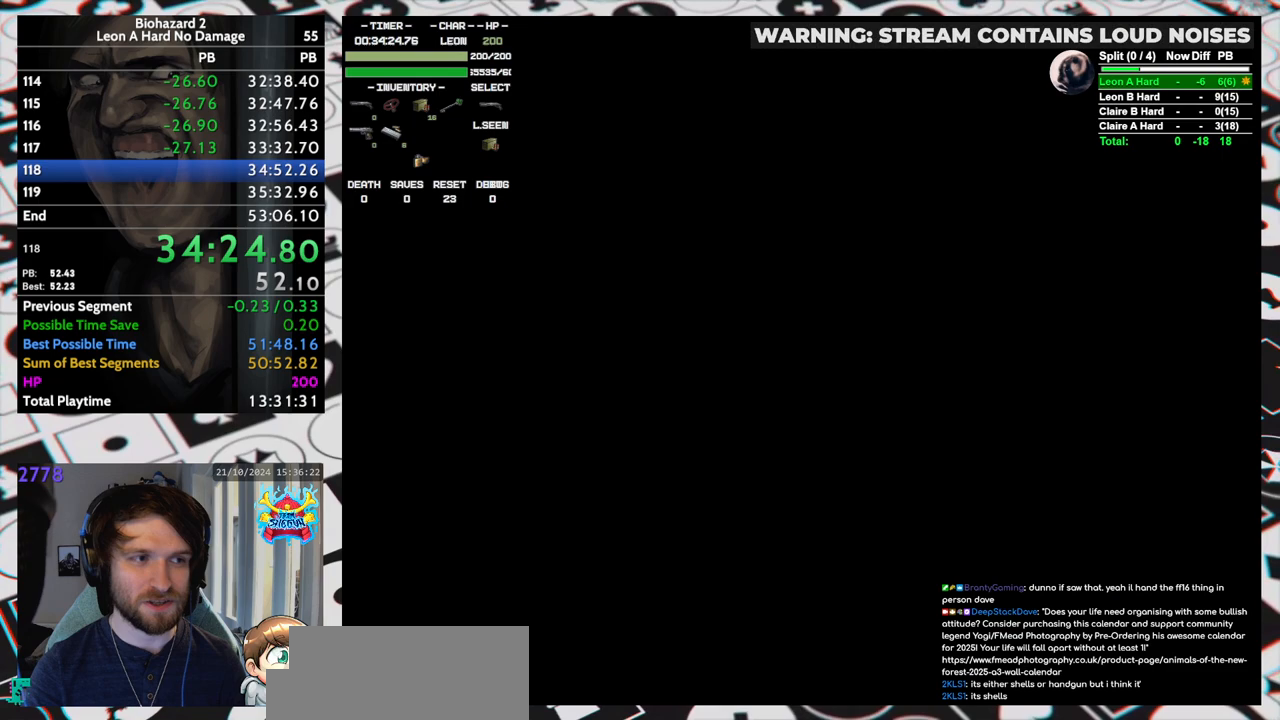
{"keys": [], "events": []}
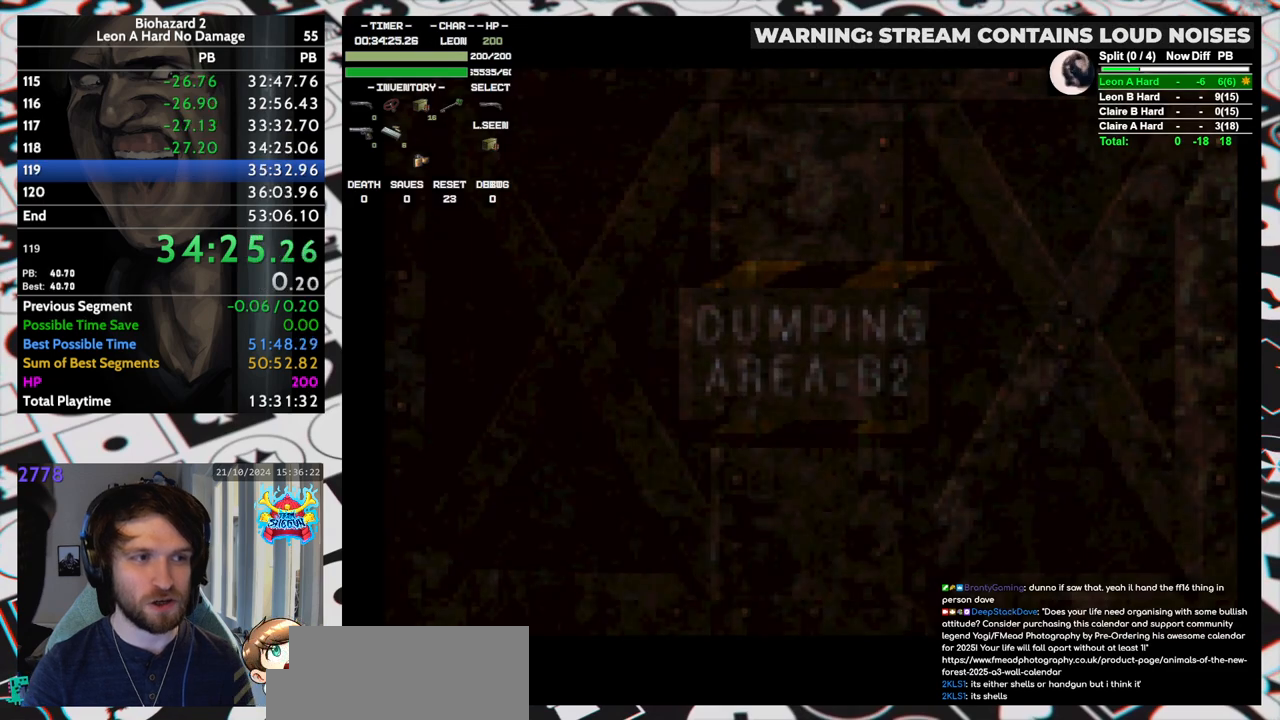
{"keys": [], "events": []}
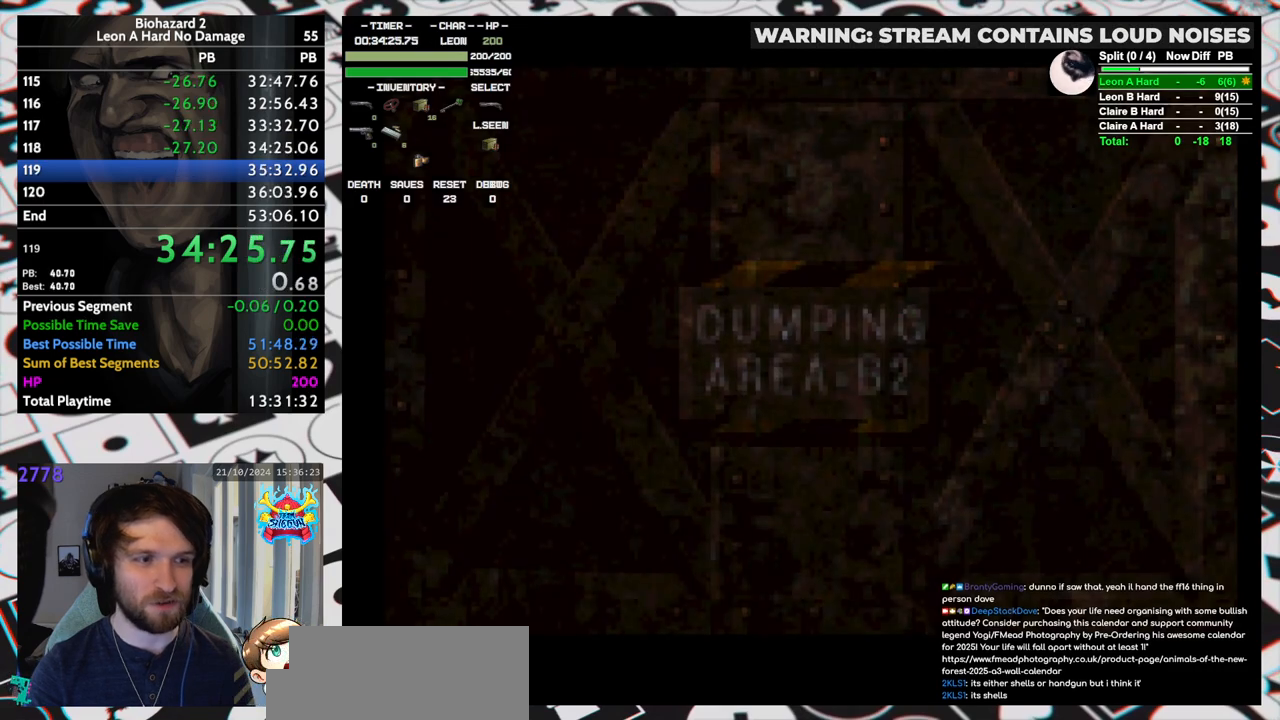
{"keys": [], "events": []}
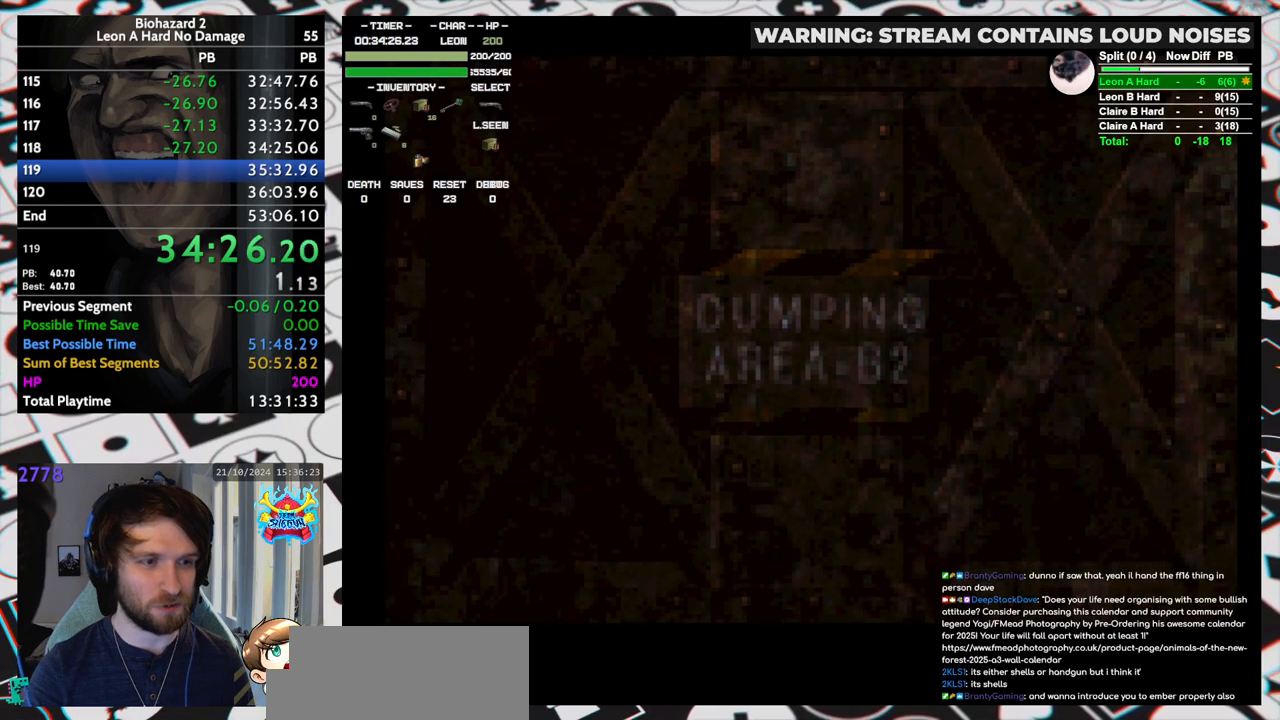
{"keys": ["run", "up", "yep"], "events": [[100, "up", "down"], [333, "yep", "down"], [383, "run", "down"]]}
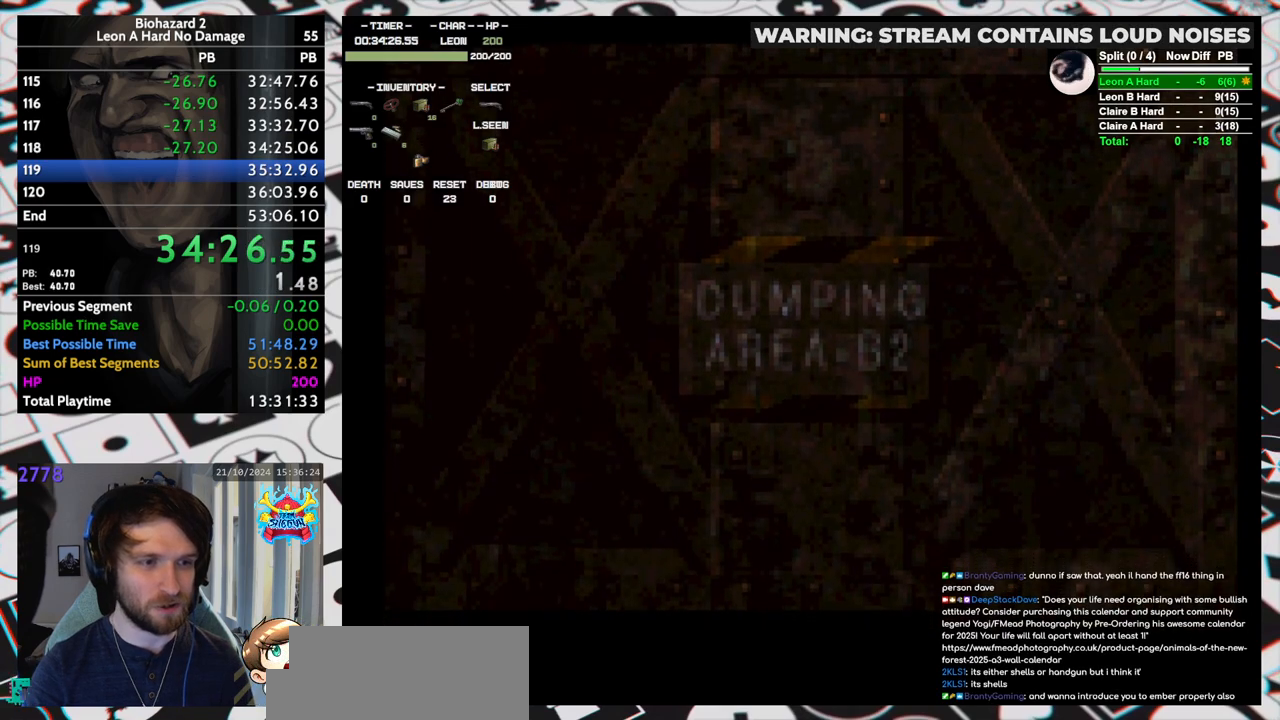
{"keys": ["run", "up", "yep"], "events": [[300, "left", "down"], [400, "left", "up"]]}
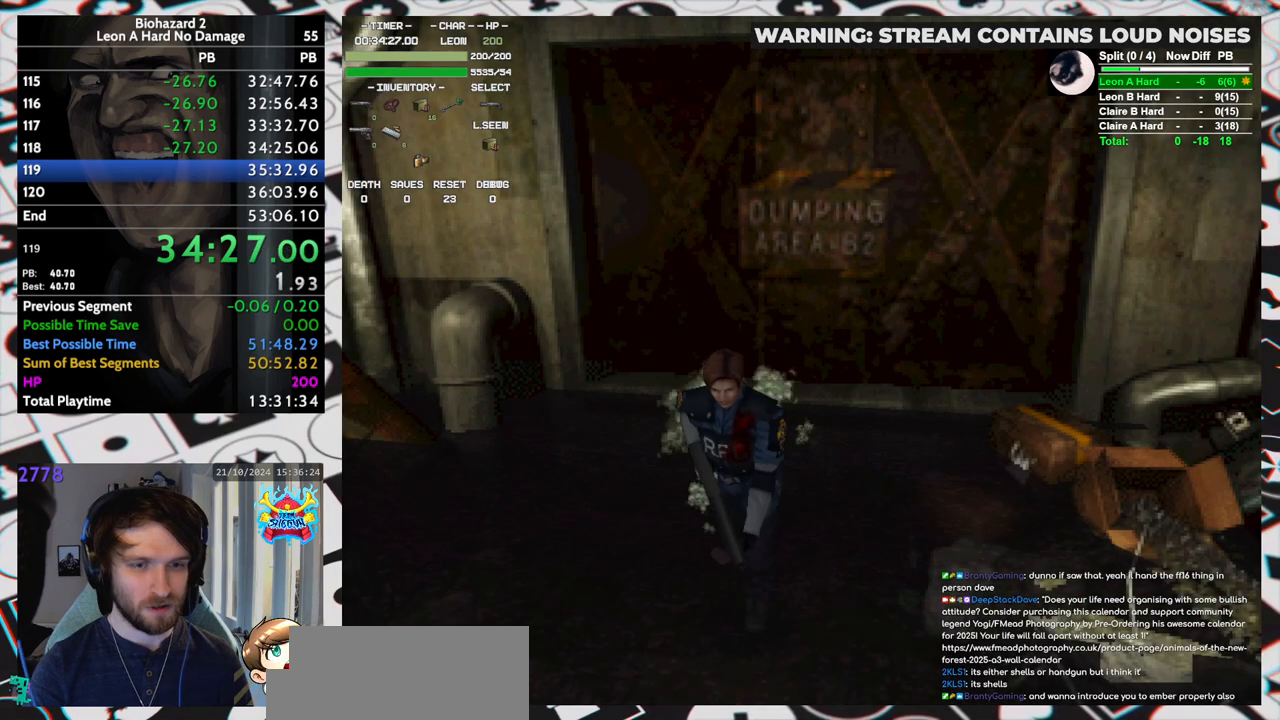
{"keys": ["run", "up", "yep"], "events": []}
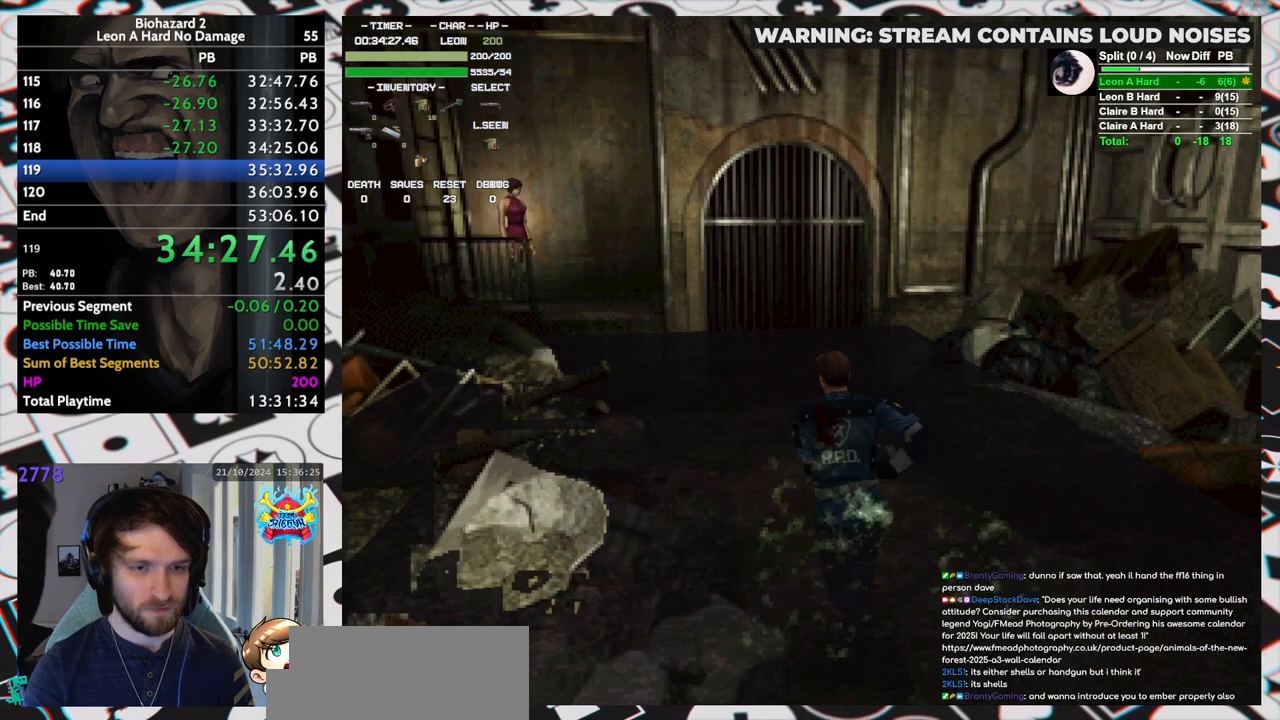
{"keys": ["run", "up", "yep"], "events": [[200, "left", "down"], [283, "left", "up"]]}
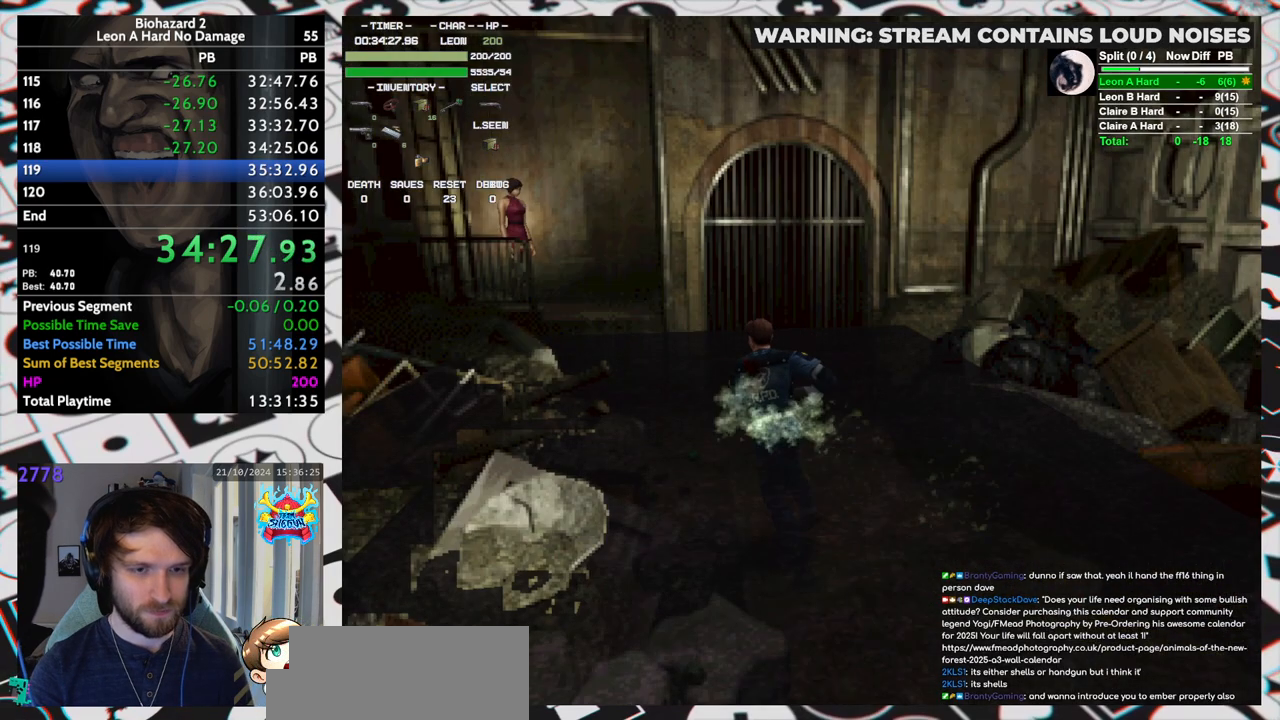
{"keys": ["run", "up", "yep"], "events": [[450, "left", "down"], [500, "left", "up"]]}
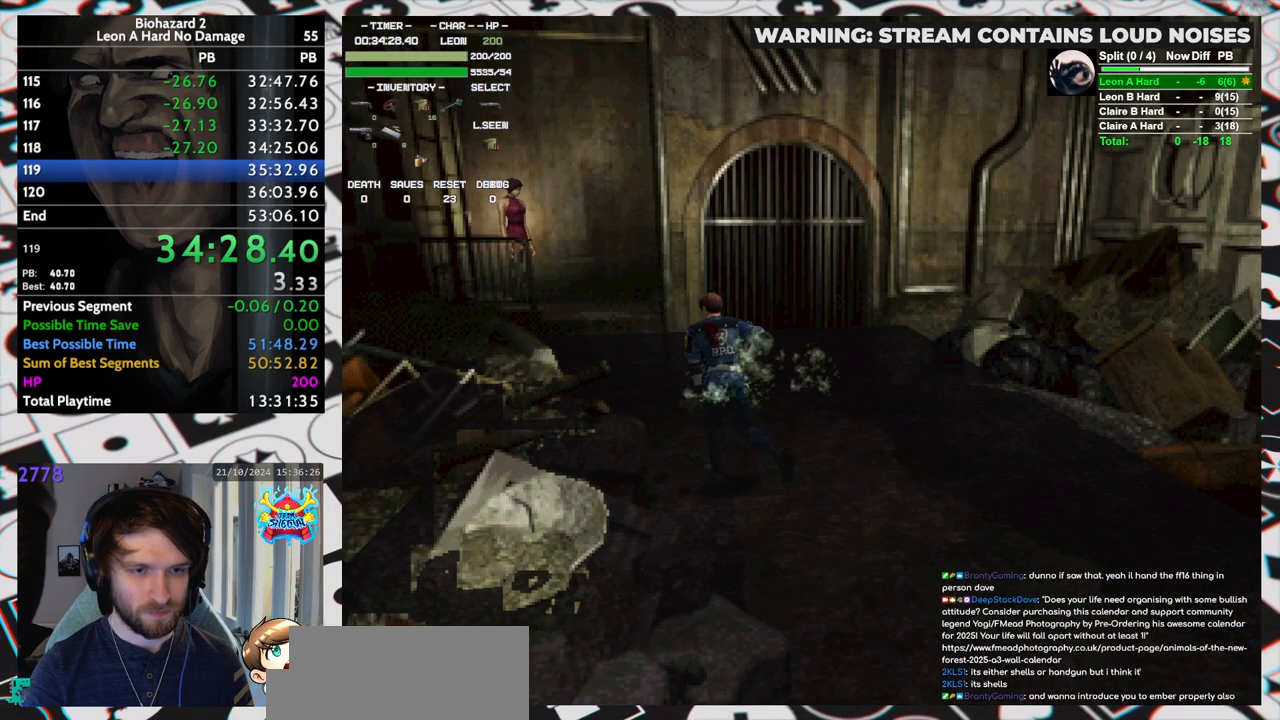
{"keys": ["run", "up", "yep"], "events": []}
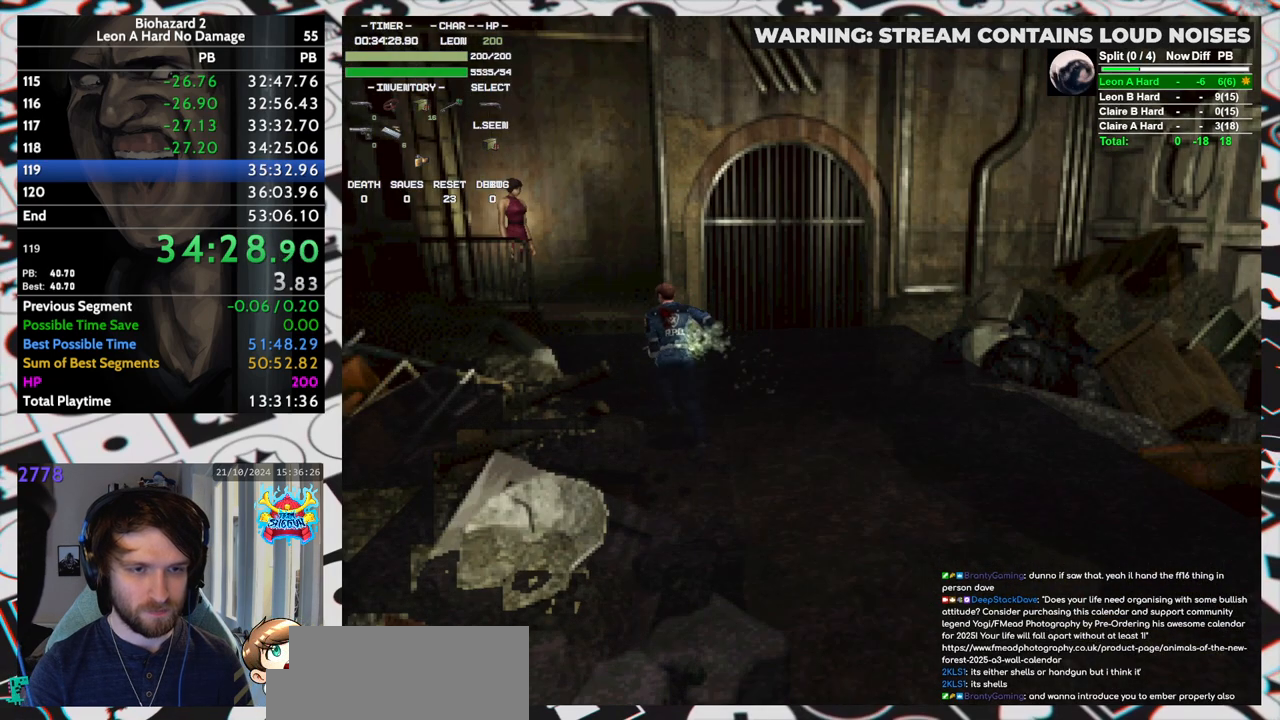
{"keys": ["run", "up", "yep"], "events": []}
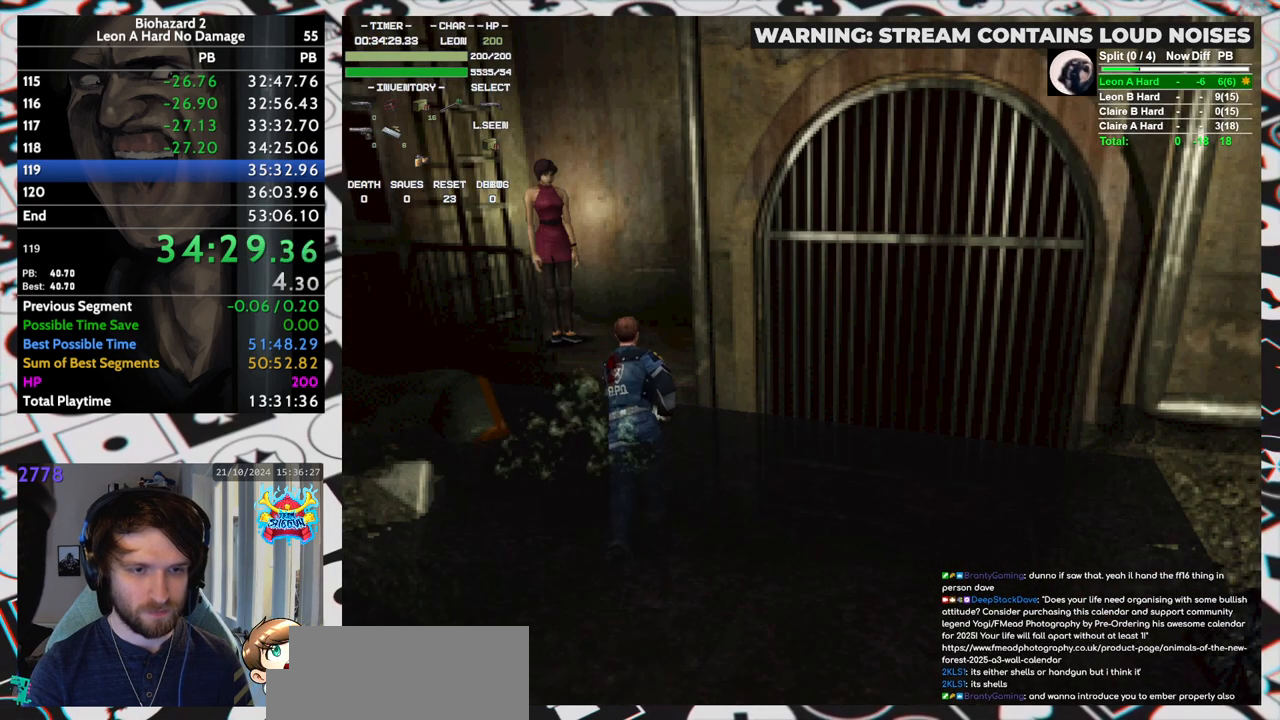
{"keys": ["run", "up", "yep"], "events": [[67, "right", "down"], [400, "right", "up"]]}
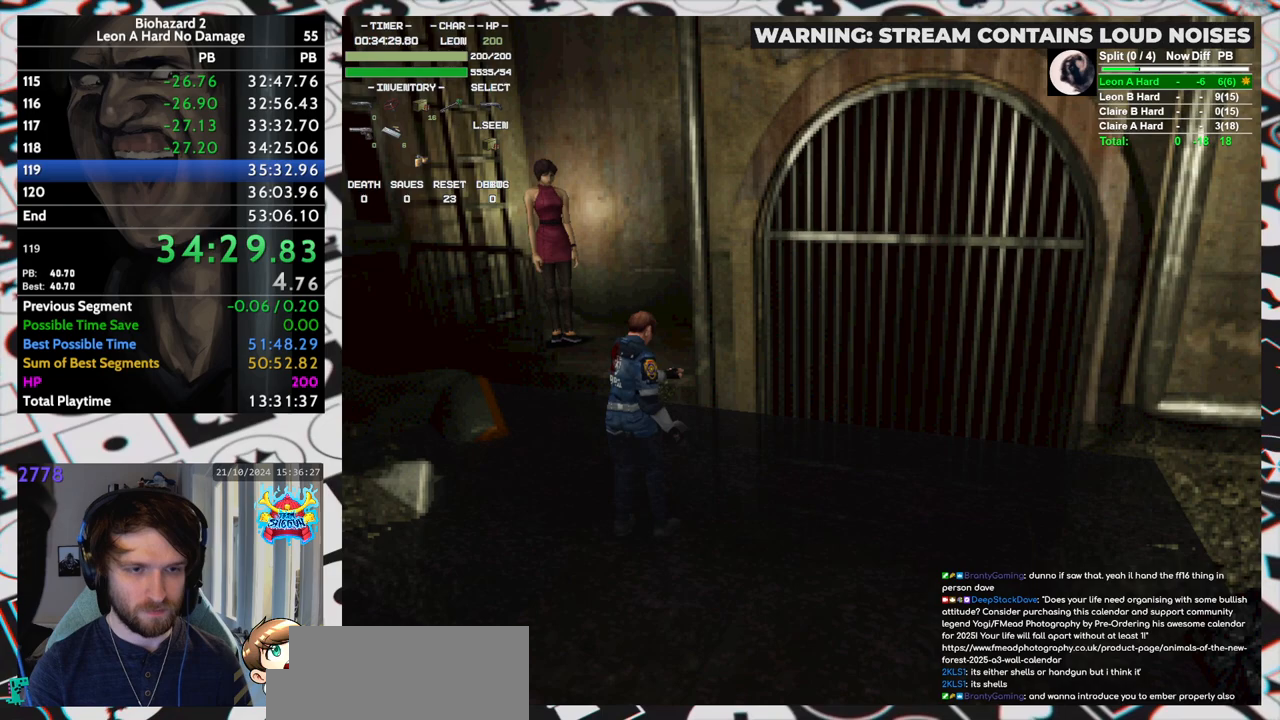
{"keys": ["run", "up", "yep"], "events": []}
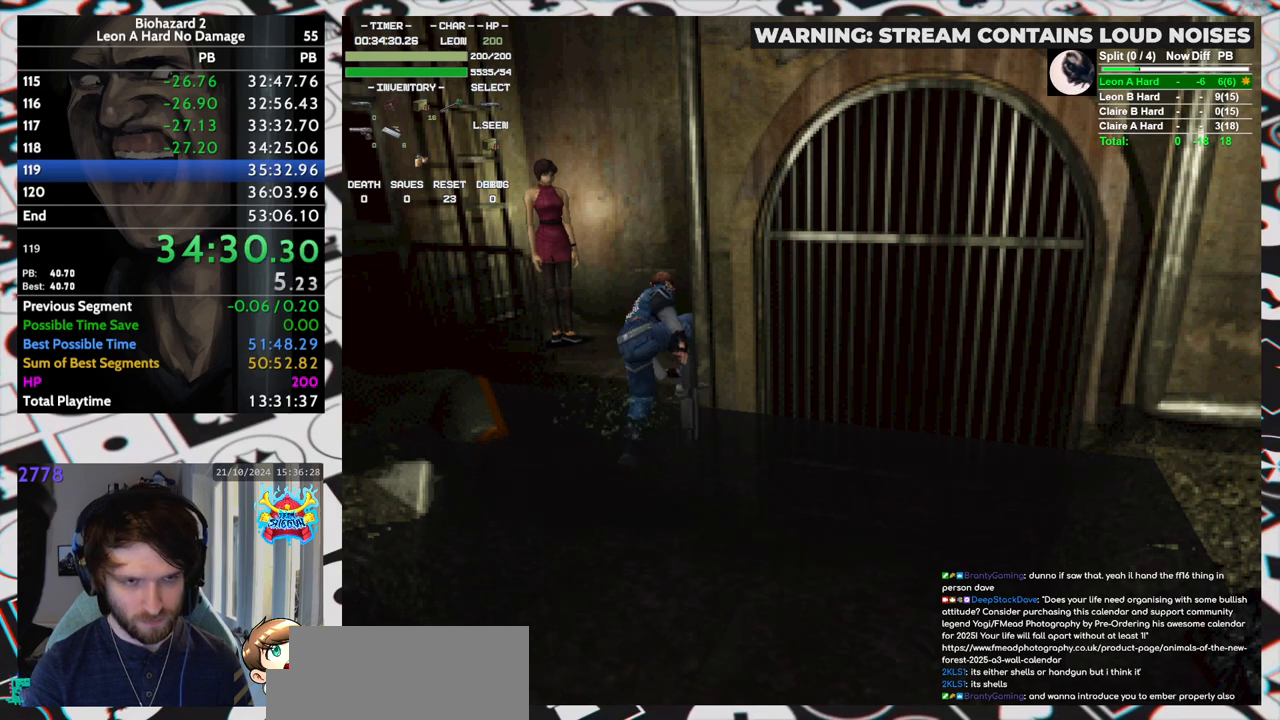
{"keys": ["run", "up", "yep"], "events": []}
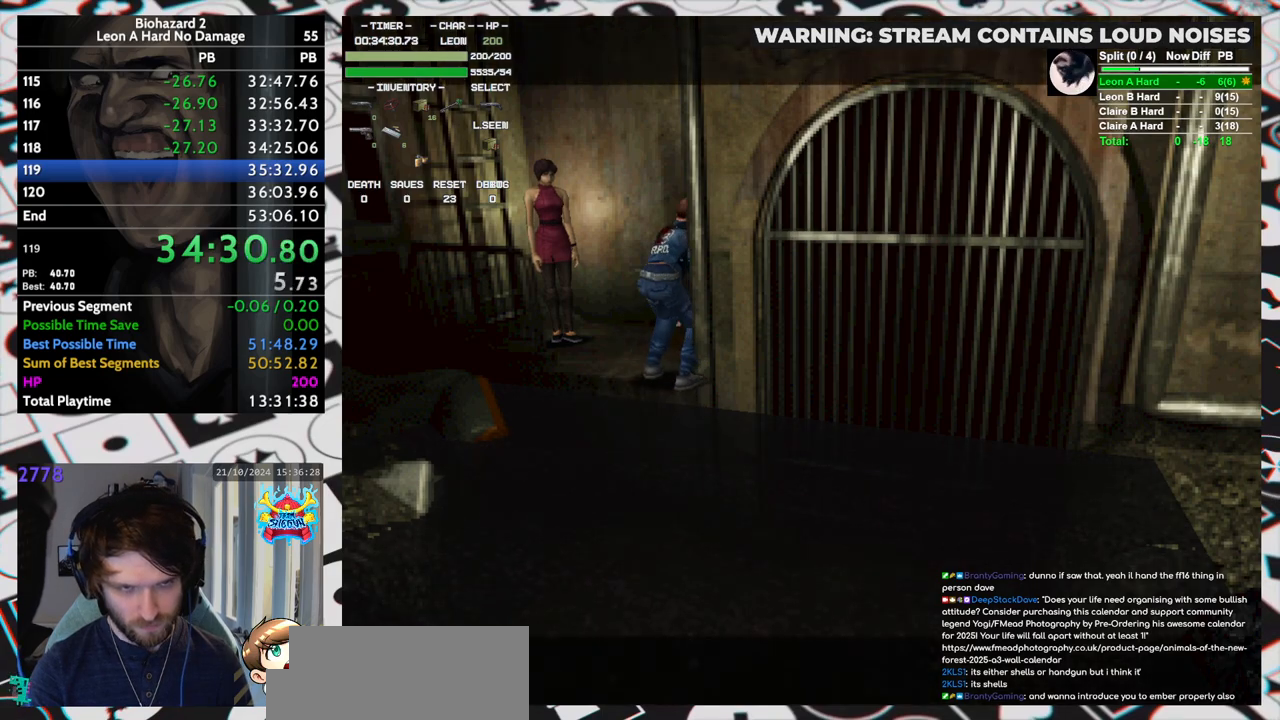
{"keys": ["up"], "events": [[483, "run", "up"], [483, "yep", "up"]]}
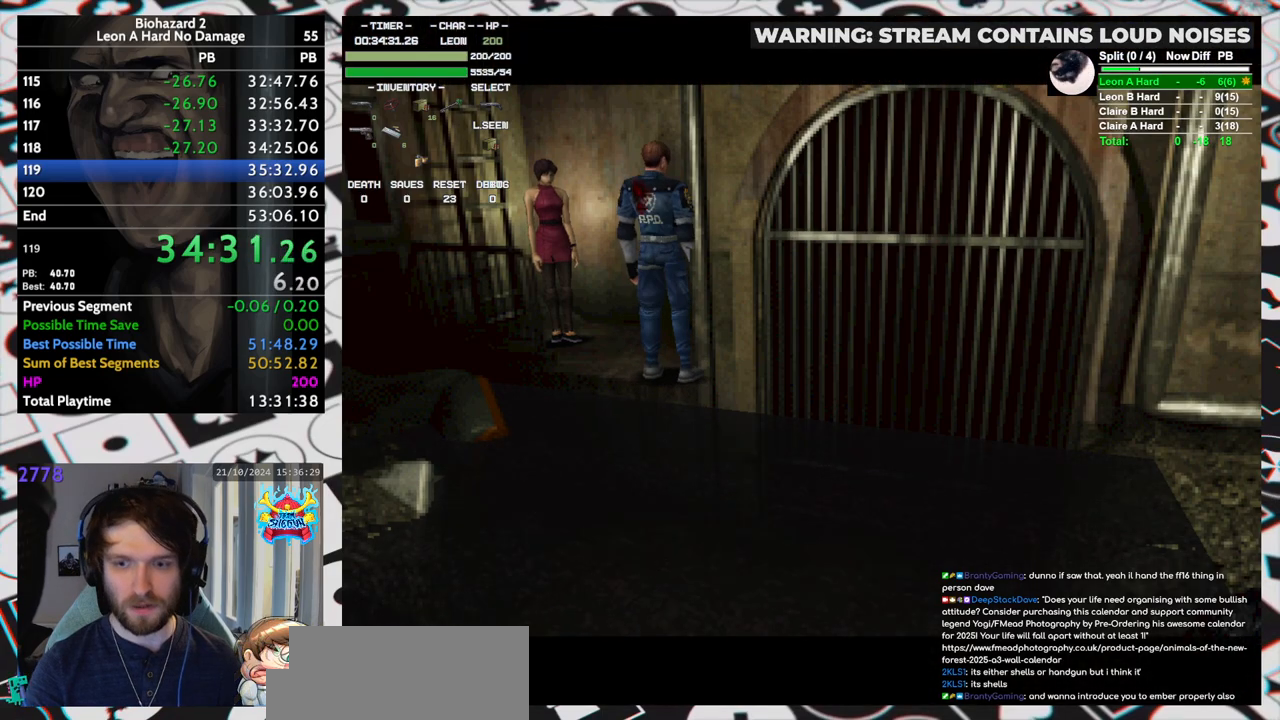
{"keys": [], "events": [[33, "up", "up"]]}